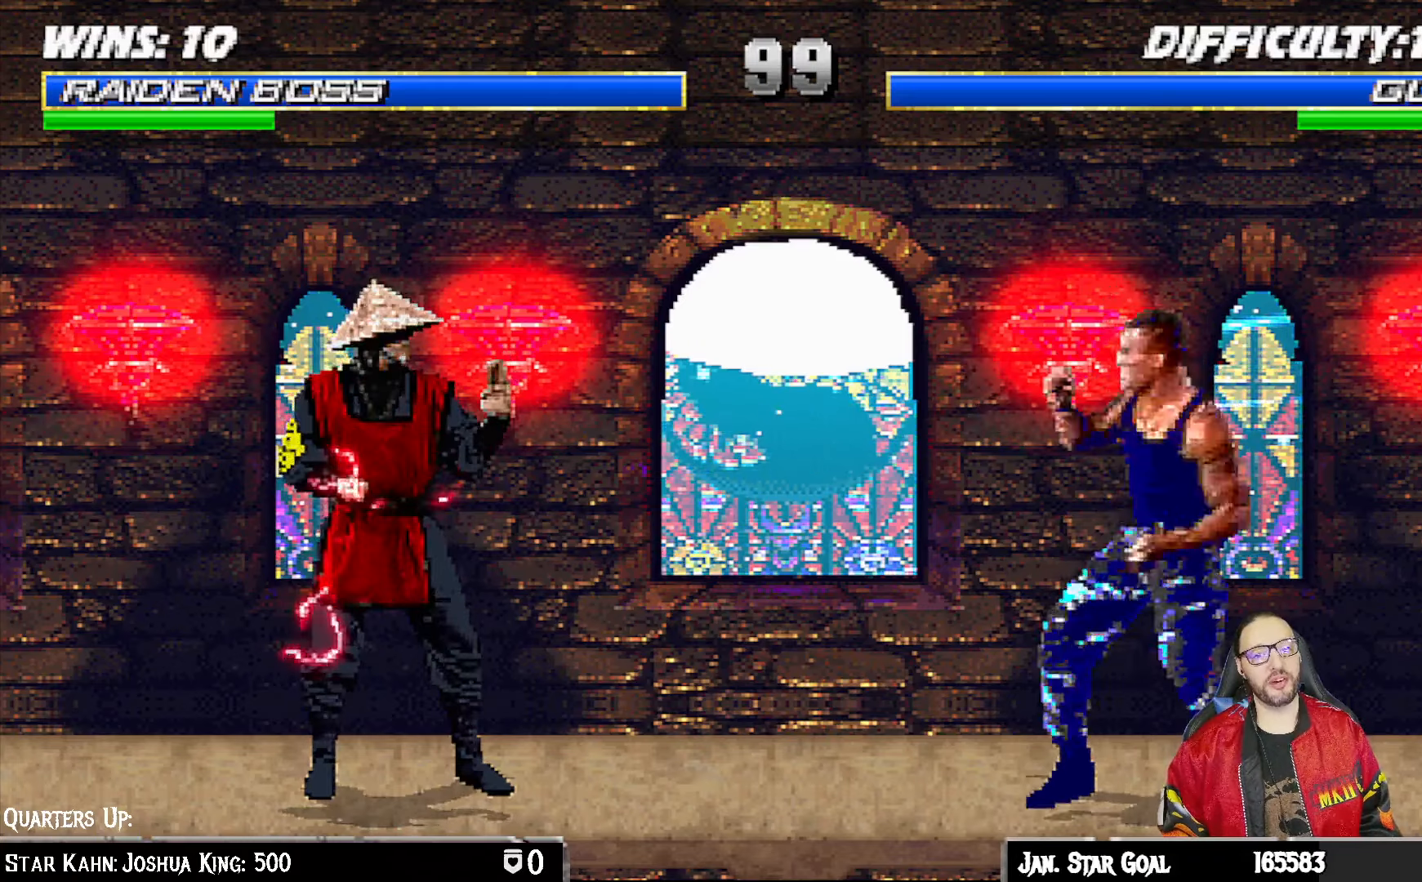
Gameplay with a controller (PlayStation layout); each line is a JSON object with the inputs held at the frame after it. "events" lists button and stick changes between this image and that frame as [ms after this image, input, new state], when the widget could be followed in between.
{"buttons": [], "left_stick": "center", "right_stick": "center", "events": [[150, "DPAD_RIGHT", "up"]]}
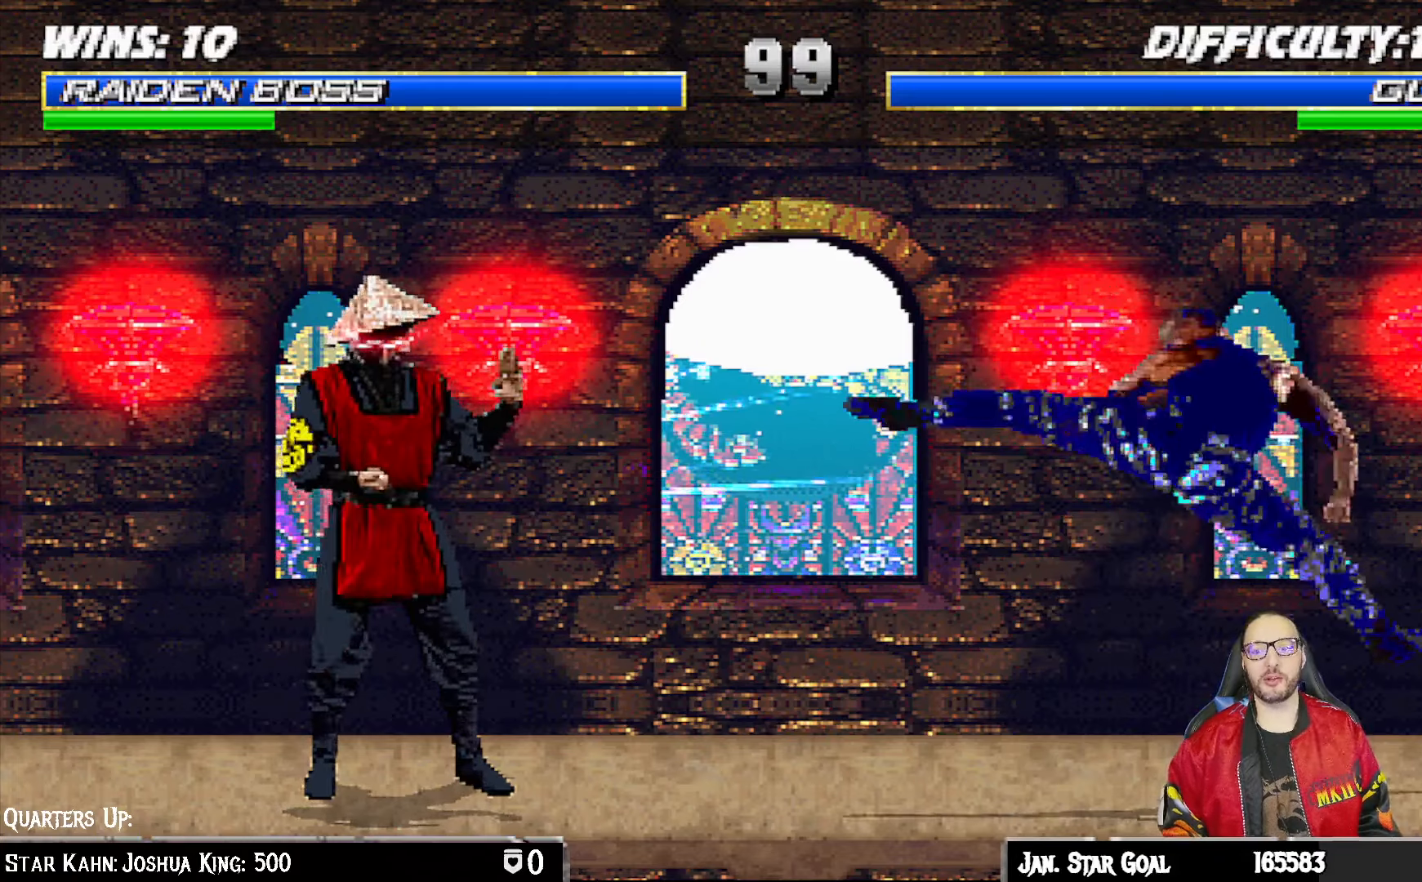
{"buttons": ["DPAD_RIGHT"], "left_stick": "center", "right_stick": "center", "events": [[500, "DPAD_RIGHT", "down"]]}
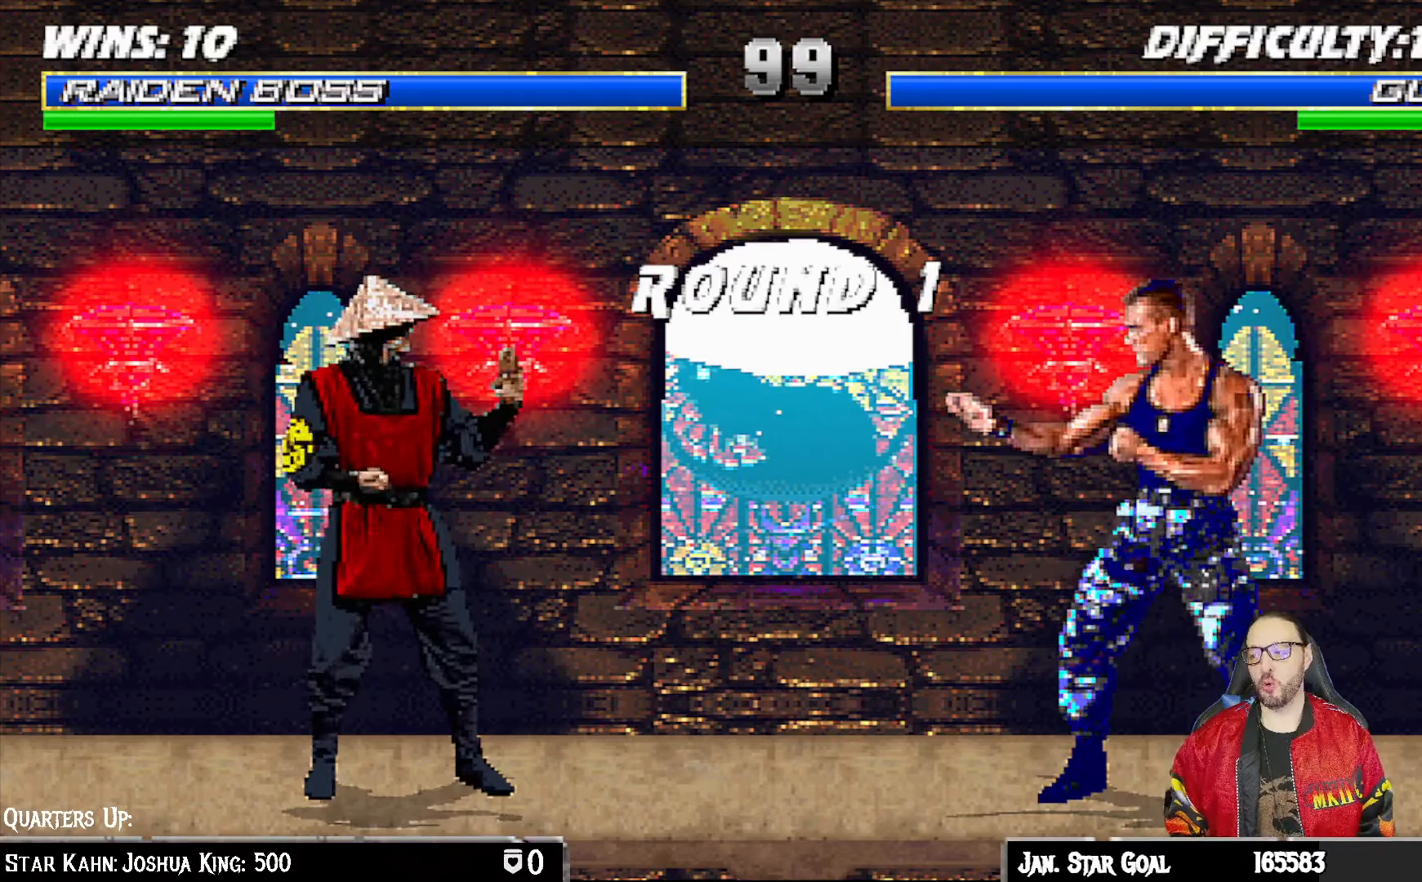
{"buttons": [], "left_stick": "center", "right_stick": "center", "events": [[117, "DPAD_RIGHT", "up"], [200, "DPAD_RIGHT", "down"], [300, "DPAD_RIGHT", "up"]]}
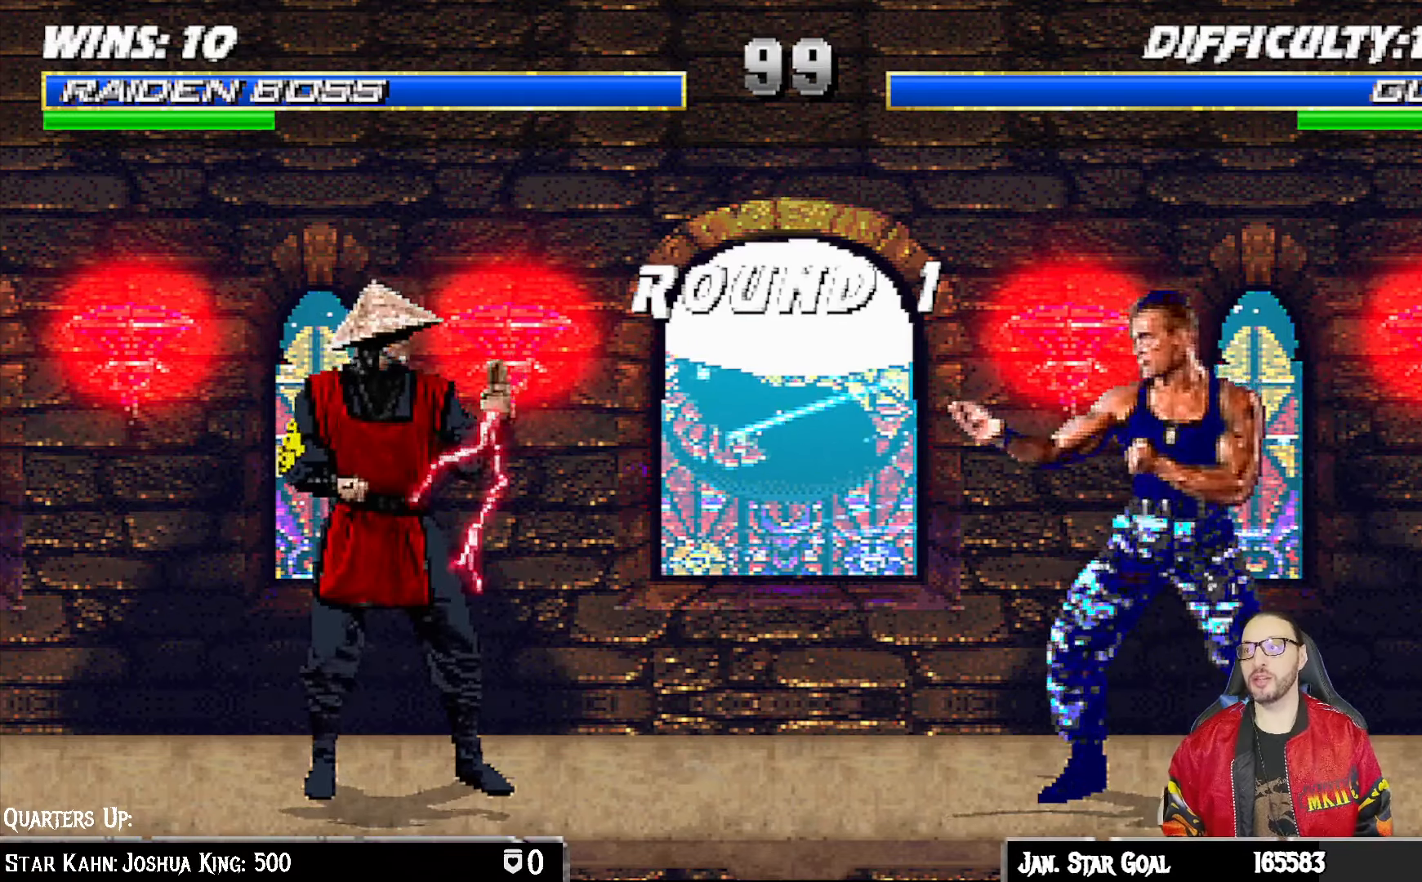
{"buttons": [], "left_stick": "center", "right_stick": "center", "events": [[17, "DPAD_RIGHT", "down"], [150, "DPAD_RIGHT", "up"], [233, "DPAD_RIGHT", "down"], [367, "DPAD_RIGHT", "up"]]}
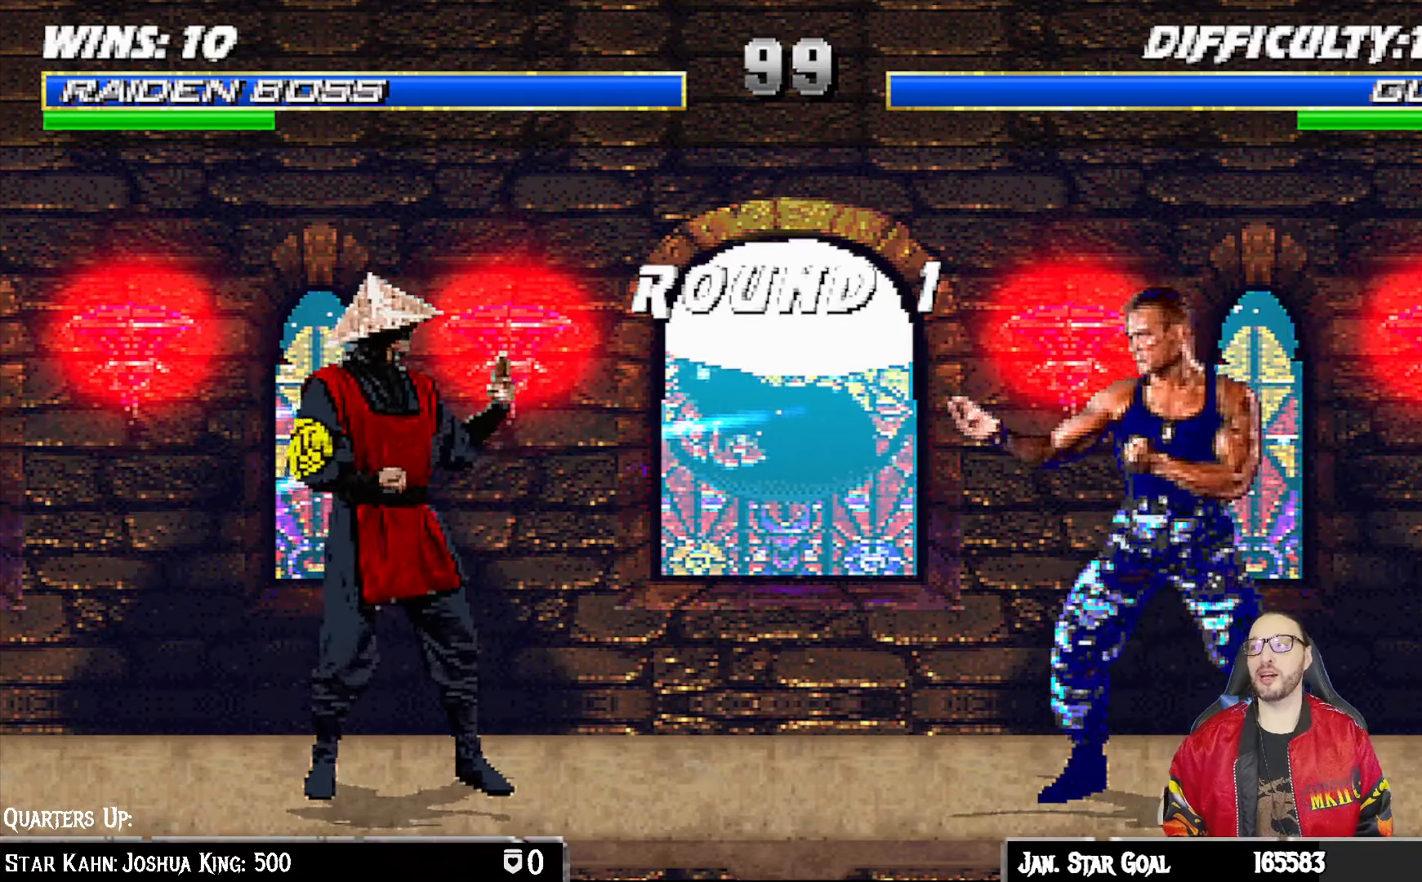
{"buttons": ["DPAD_RIGHT"], "left_stick": "center", "right_stick": "center", "events": [[33, "DPAD_RIGHT", "down"], [150, "DPAD_RIGHT", "up"], [267, "DPAD_RIGHT", "down"], [400, "DPAD_RIGHT", "up"], [483, "DPAD_RIGHT", "down"]]}
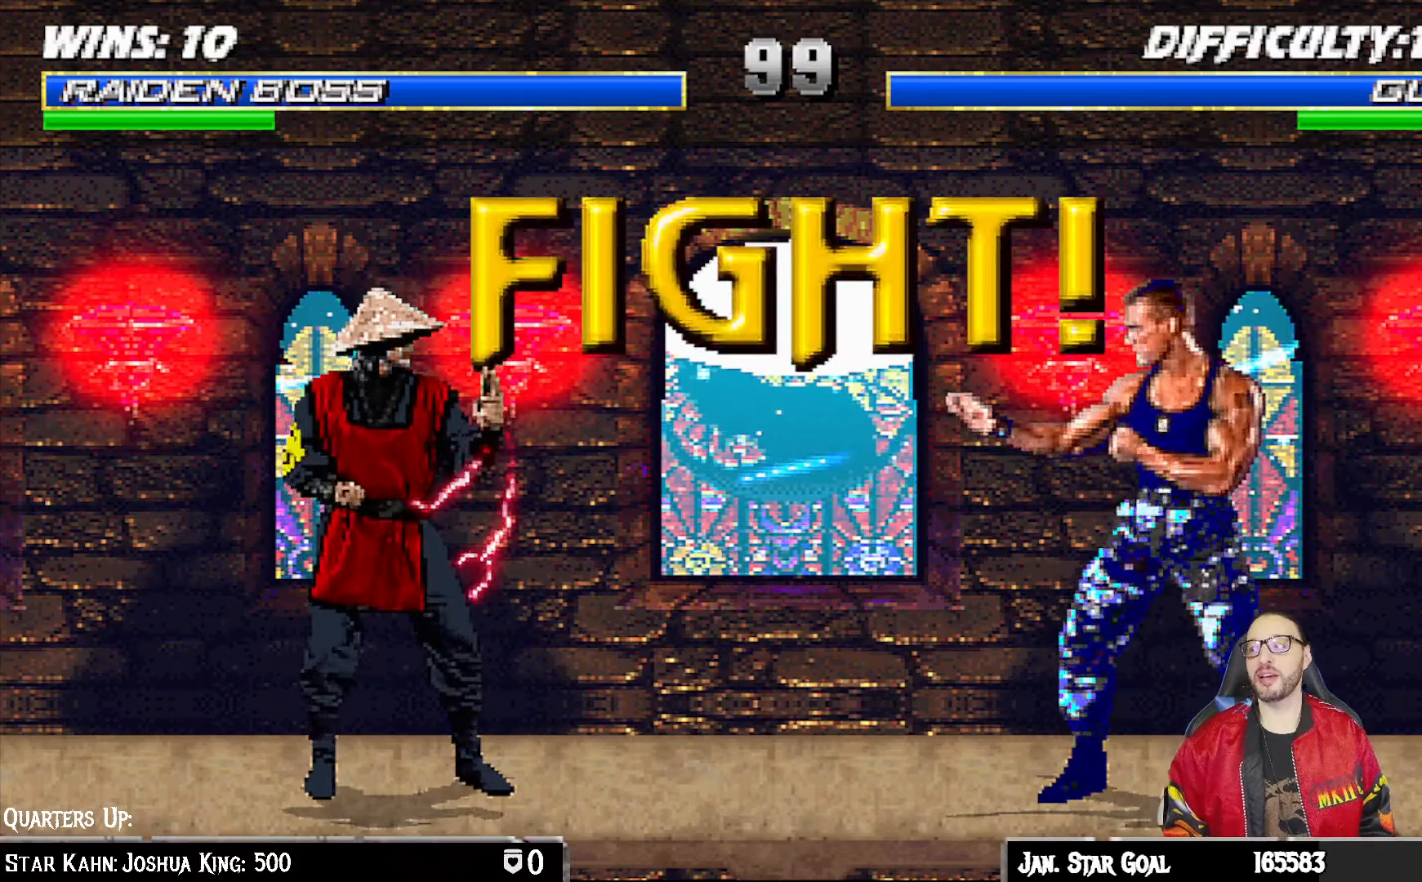
{"buttons": [], "left_stick": "center", "right_stick": "center", "events": [[100, "DPAD_RIGHT", "up"], [183, "DPAD_RIGHT", "down"], [283, "DPAD_RIGHT", "up"], [383, "DPAD_RIGHT", "down"], [467, "DPAD_RIGHT", "up"]]}
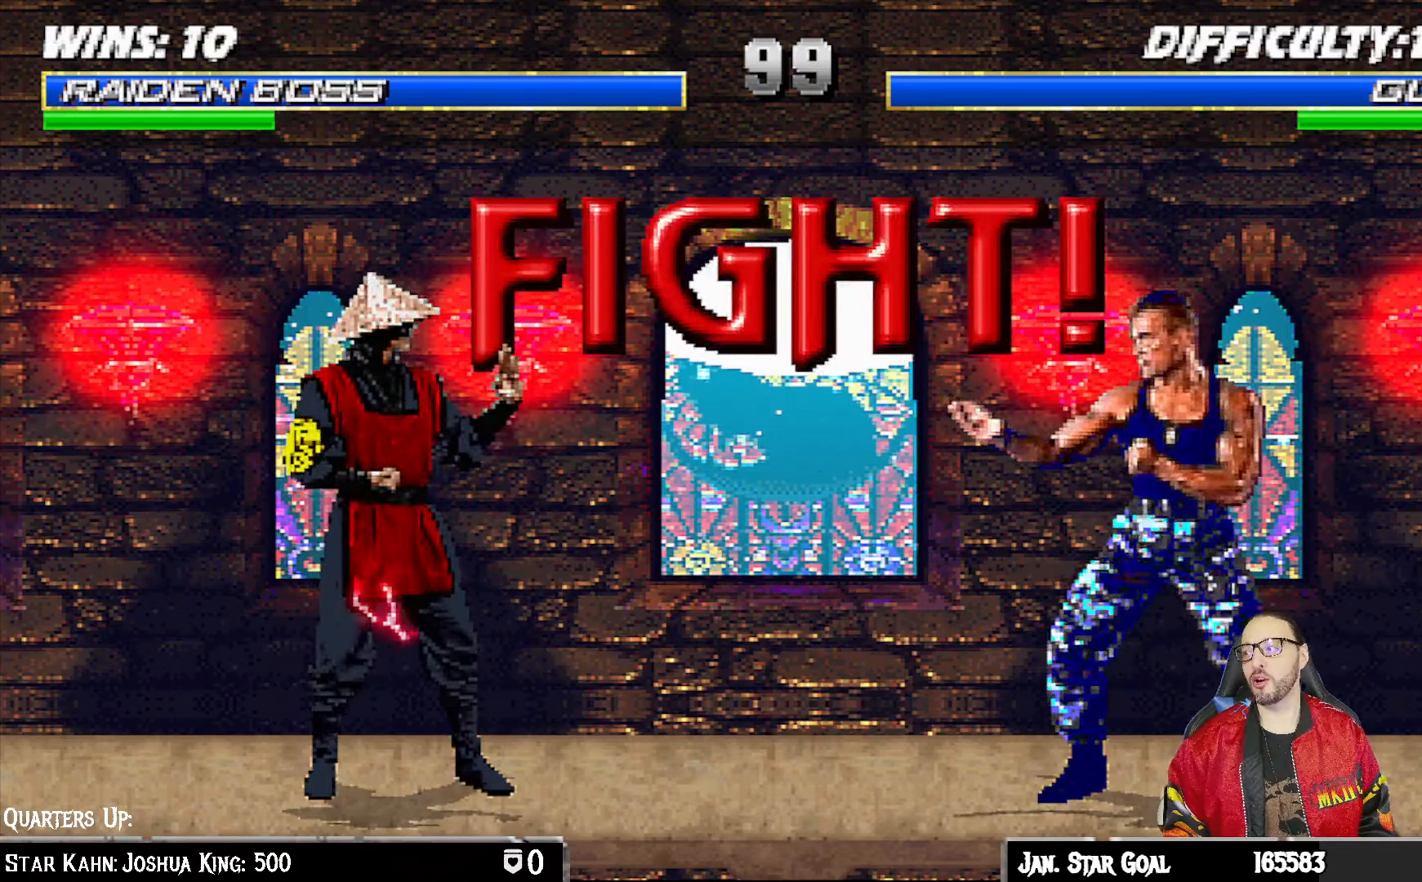
{"buttons": ["L1", "R1", "DPAD_DOWN", "DPAD_LEFT"], "left_stick": "center", "right_stick": "center", "events": [[217, "DPAD_DOWN", "down"], [233, "DPAD_LEFT", "down"], [233, "L1", "down"], [333, "R1", "down"]]}
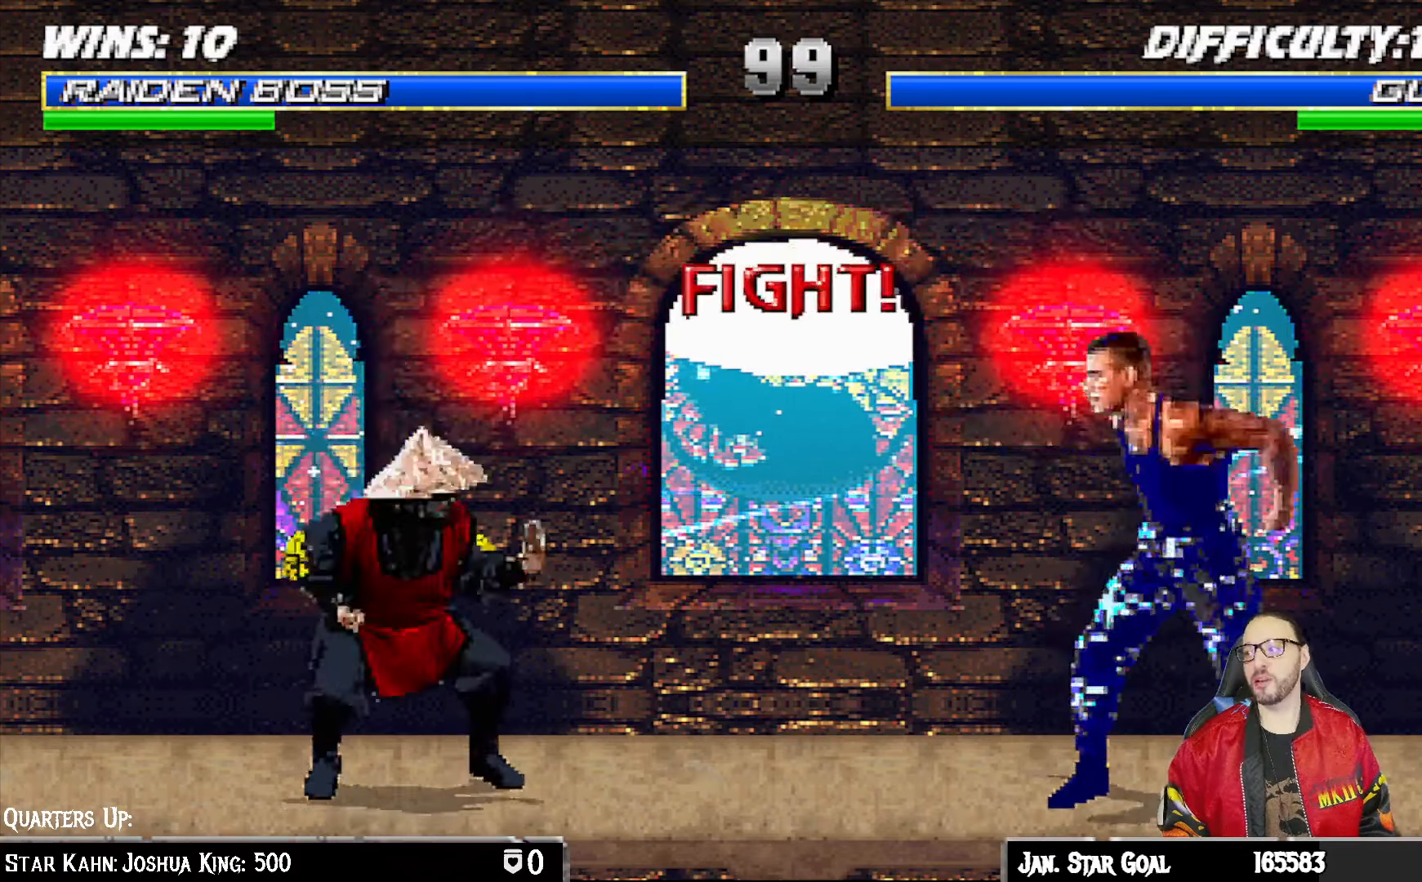
{"buttons": ["L1", "R1", "DPAD_DOWN", "DPAD_LEFT"], "left_stick": "center", "right_stick": "center", "events": []}
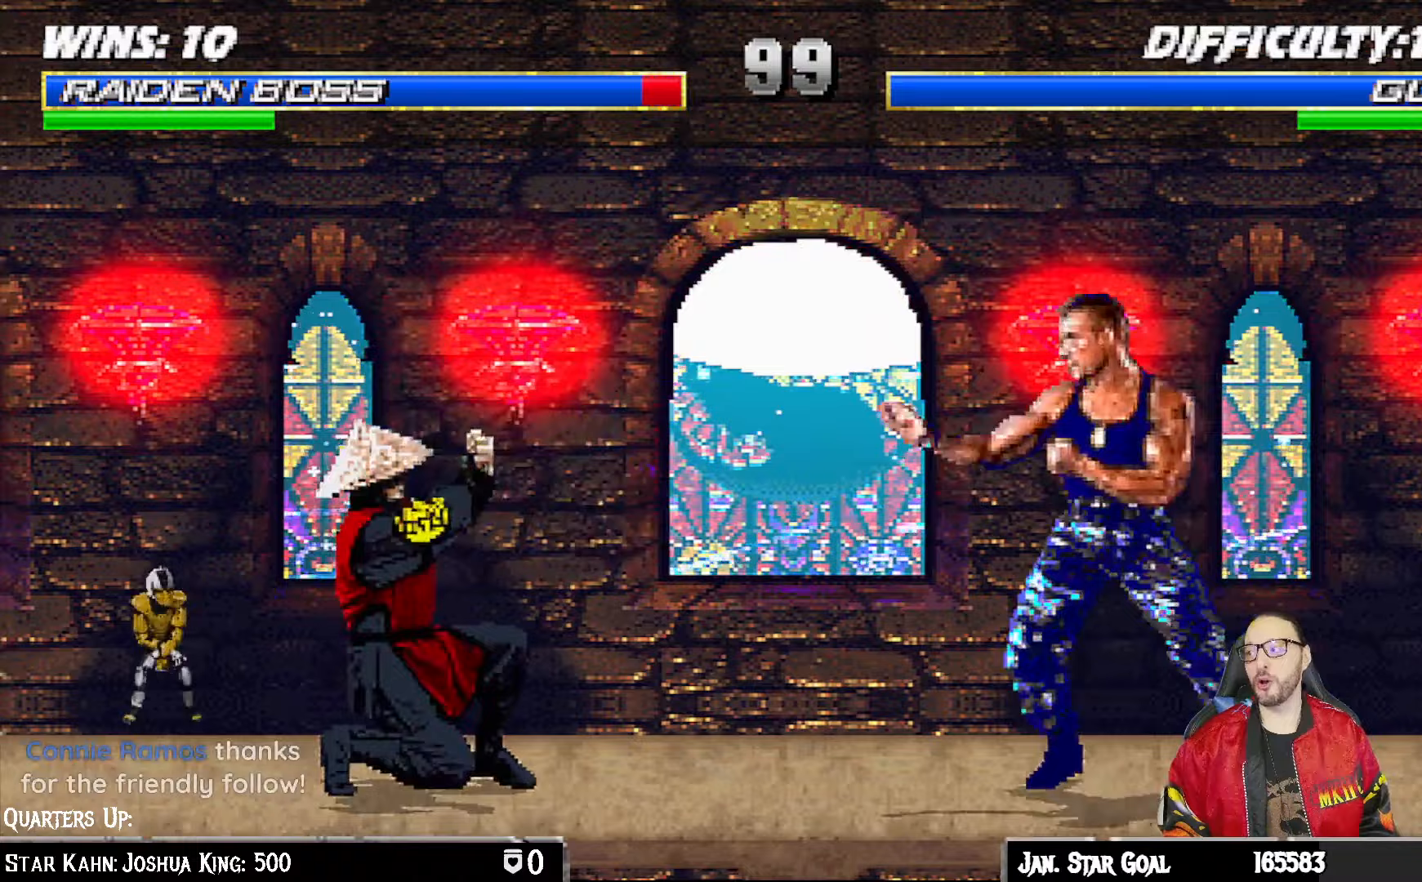
{"buttons": ["L1", "R1", "DPAD_DOWN", "DPAD_LEFT"], "left_stick": "center", "right_stick": "center", "events": []}
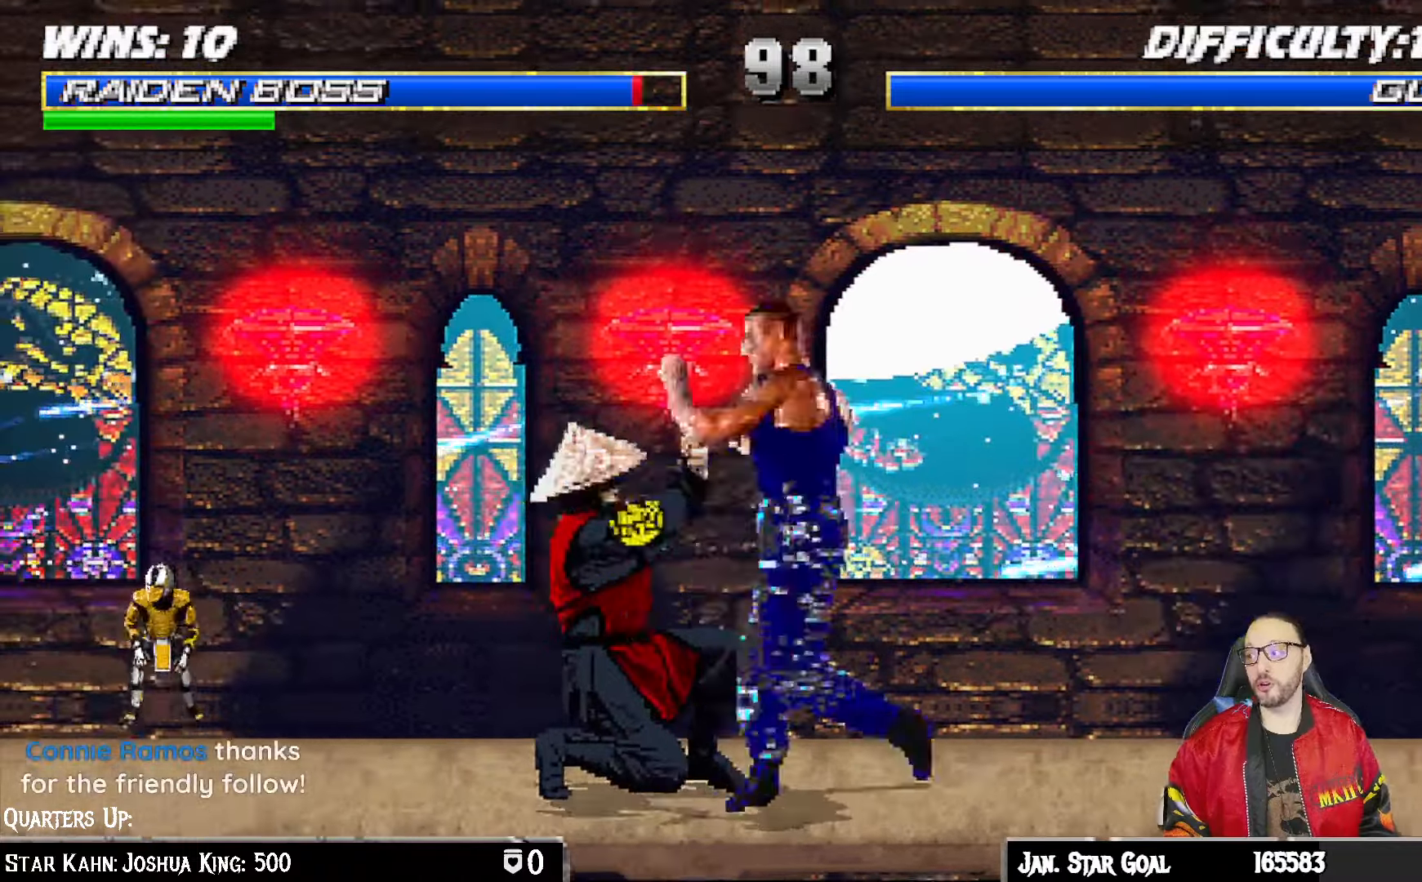
{"buttons": ["L1", "R1", "DPAD_DOWN", "DPAD_LEFT"], "left_stick": "center", "right_stick": "center", "events": []}
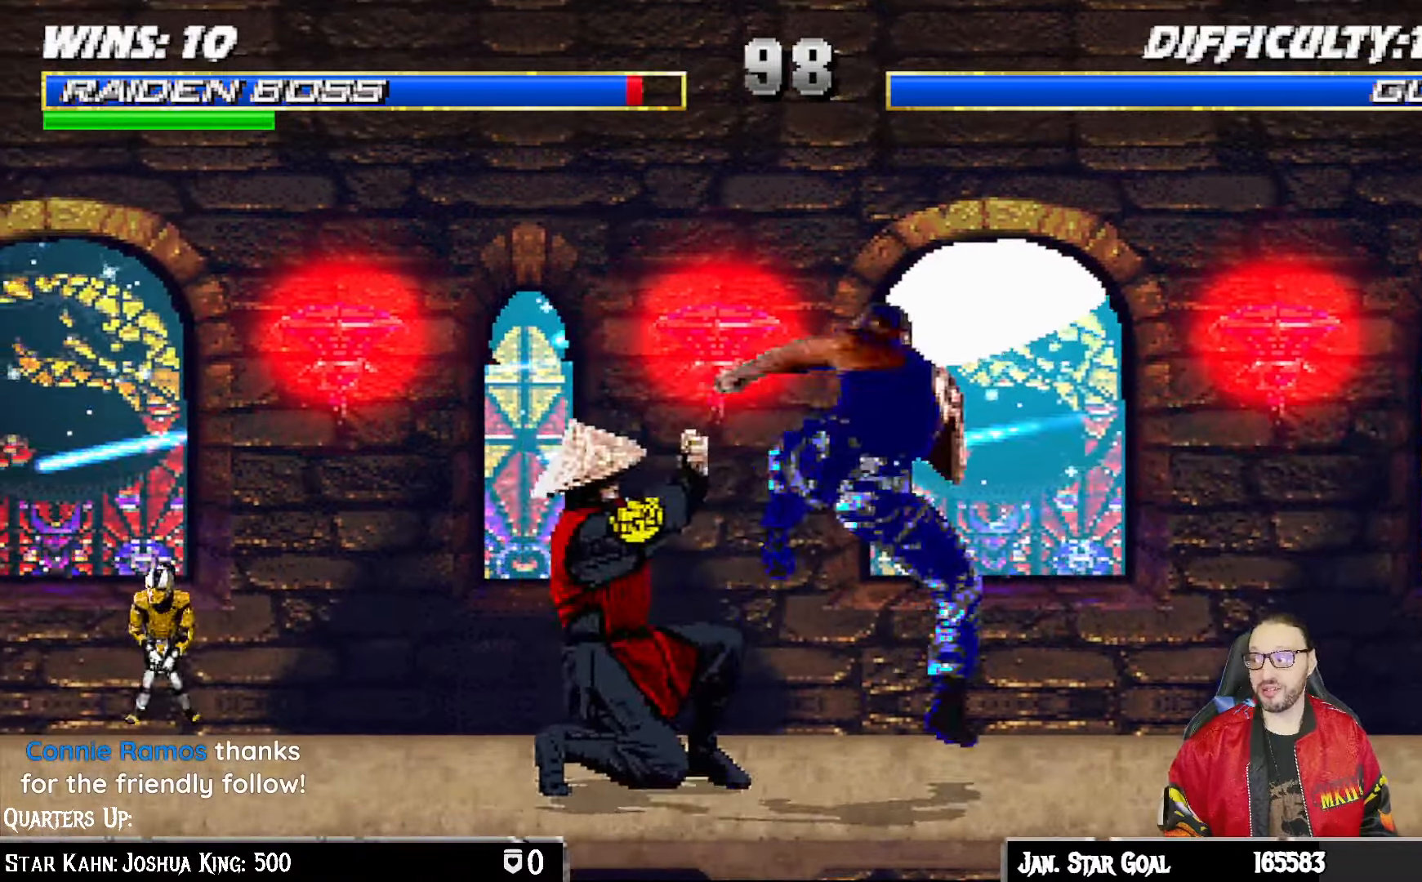
{"buttons": ["R1"], "left_stick": "center", "right_stick": "center", "events": [[400, "DPAD_DOWN", "up"], [400, "DPAD_LEFT", "up"], [450, "L1", "up"]]}
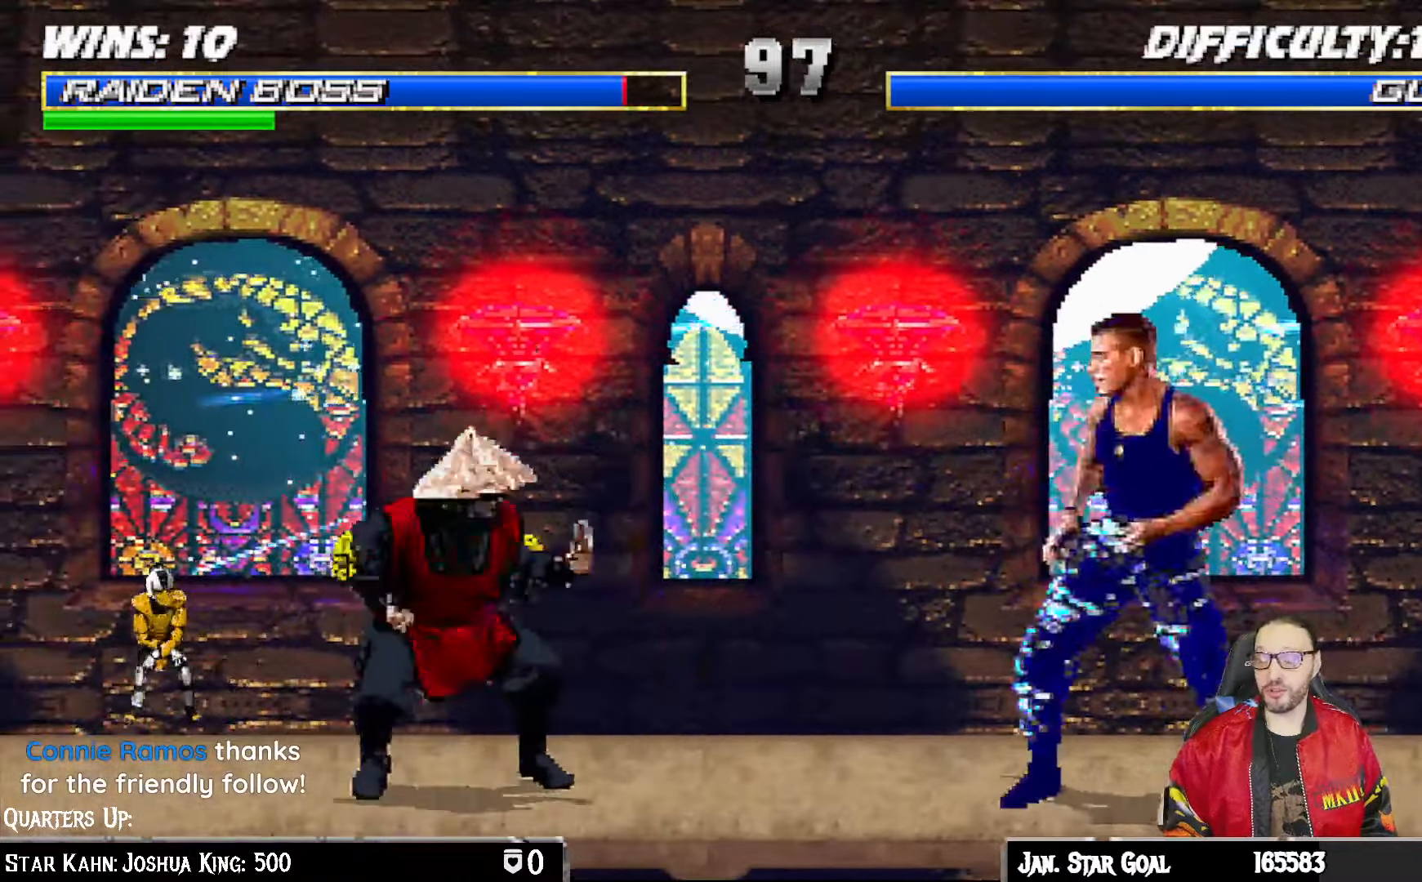
{"buttons": ["SQUARE", "L1", "DPAD_LEFT"], "left_stick": "center", "right_stick": "center", "events": [[50, "DPAD_DOWN", "down"], [50, "R1", "up"], [117, "DPAD_DOWN", "up"], [133, "DPAD_UP", "down"], [167, "DPAD_UP", "up"], [367, "DPAD_LEFT", "down"], [367, "L1", "down"], [467, "SQUARE", "down"]]}
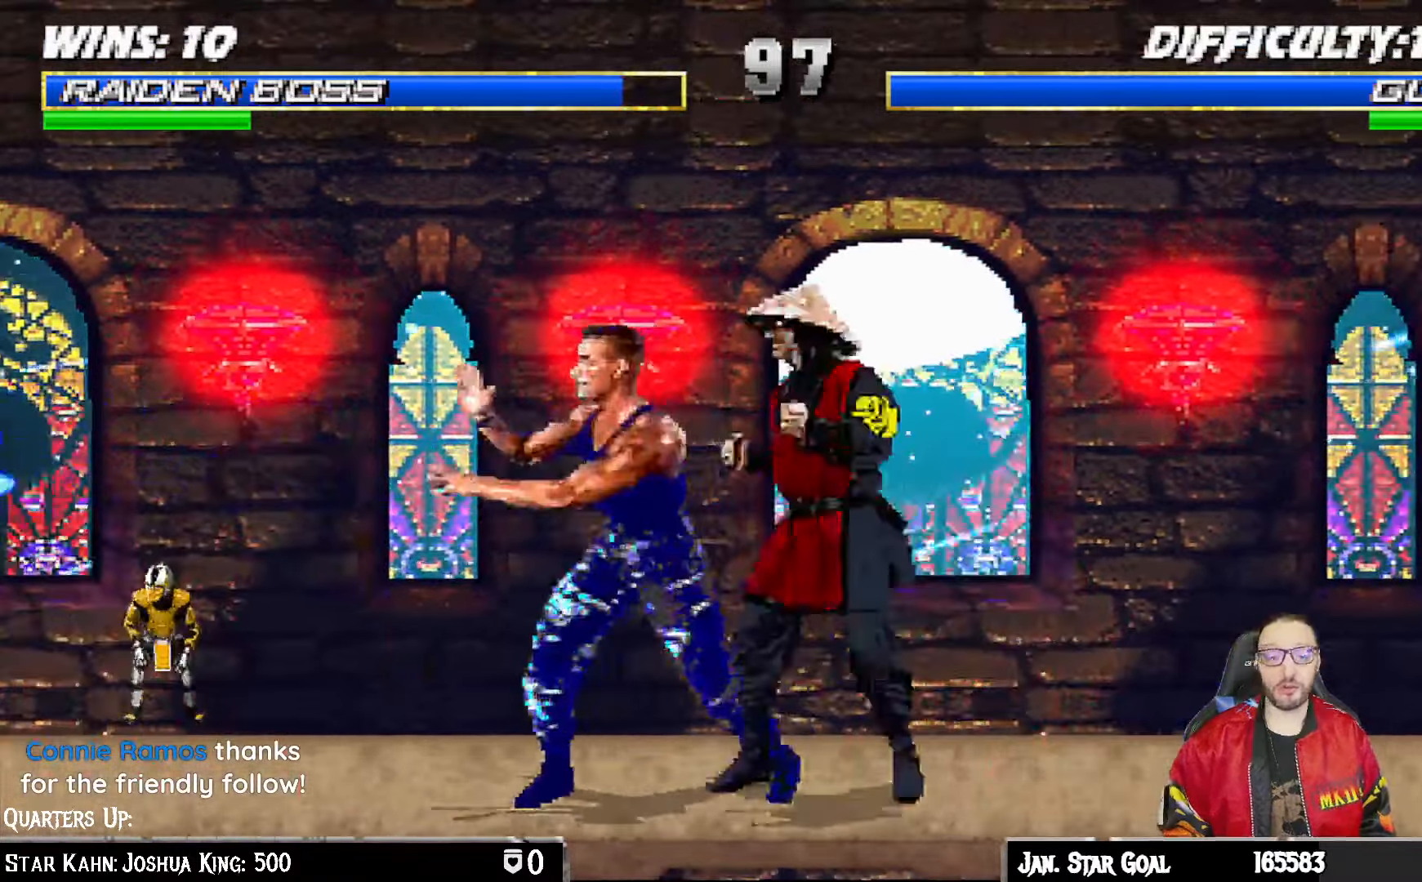
{"buttons": ["L1", "DPAD_DOWN"], "left_stick": "center", "right_stick": "center", "events": [[50, "SQUARE", "up"], [117, "SQUARE", "down"], [150, "DPAD_DOWN", "down"], [150, "DPAD_LEFT", "up"], [217, "CROSS", "down"], [217, "SQUARE", "up"], [333, "CROSS", "up"], [383, "CROSS", "down"], [483, "CROSS", "up"]]}
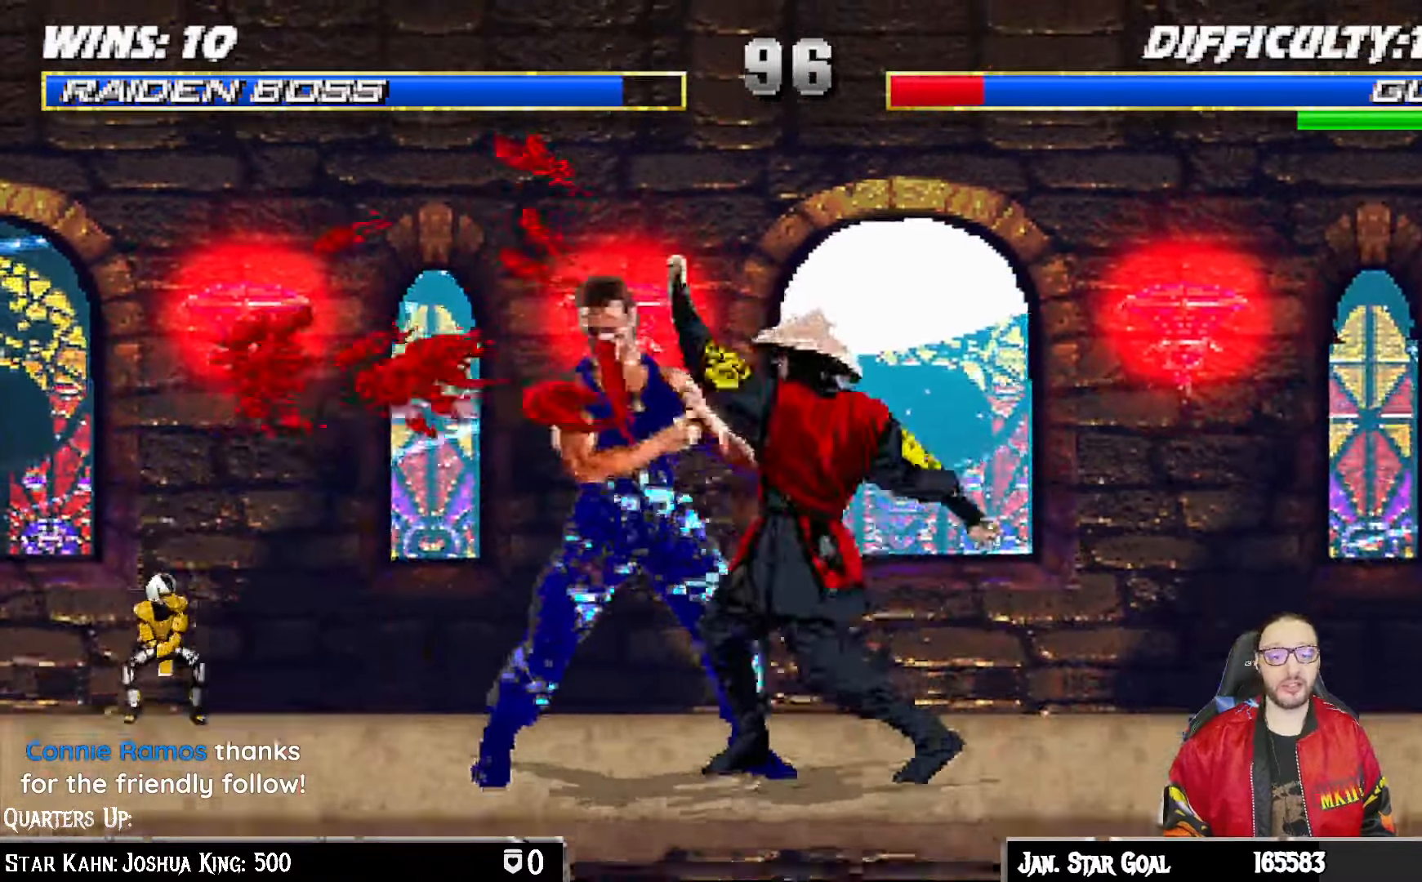
{"buttons": [], "left_stick": "center", "right_stick": "center", "events": [[33, "CROSS", "down"], [150, "CROSS", "up"], [217, "CROSS", "down"], [367, "DPAD_DOWN", "up"], [400, "L1", "up"], [483, "CROSS", "up"]]}